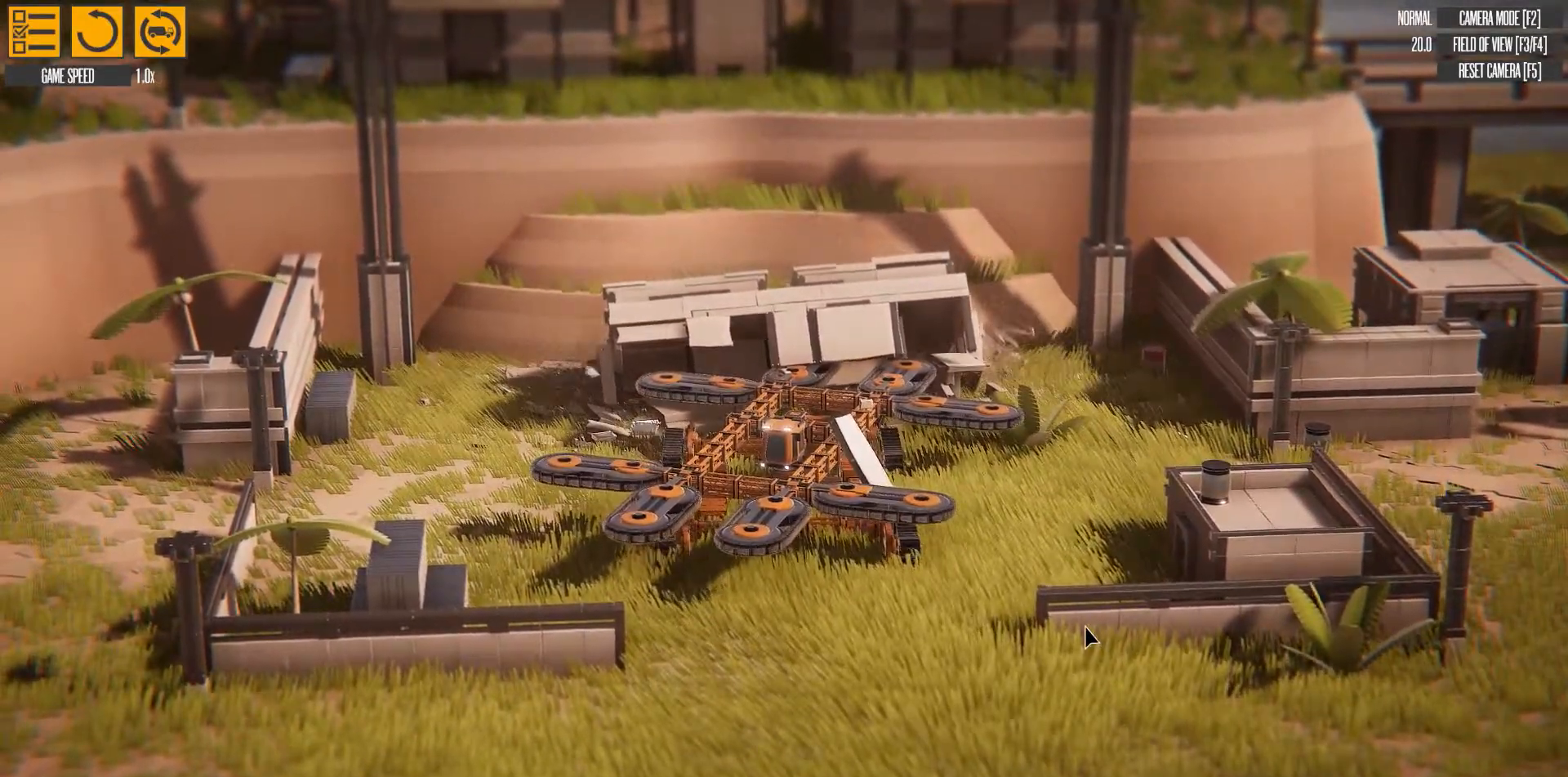
Gameplay with keyboard; each line is a JSON object with the keys held at the frame after it. "events" lists presses ("down") and releases ("up") of "a", "d", "e", "left", "q", "right", "s" and "w" between this image and that frame as [ms after this image, input, new state], when the widget could be followed in between. No other keys are recorded. Mouse input is not recorded.
{"keys": ["d"], "events": [[333, "d", "down"]]}
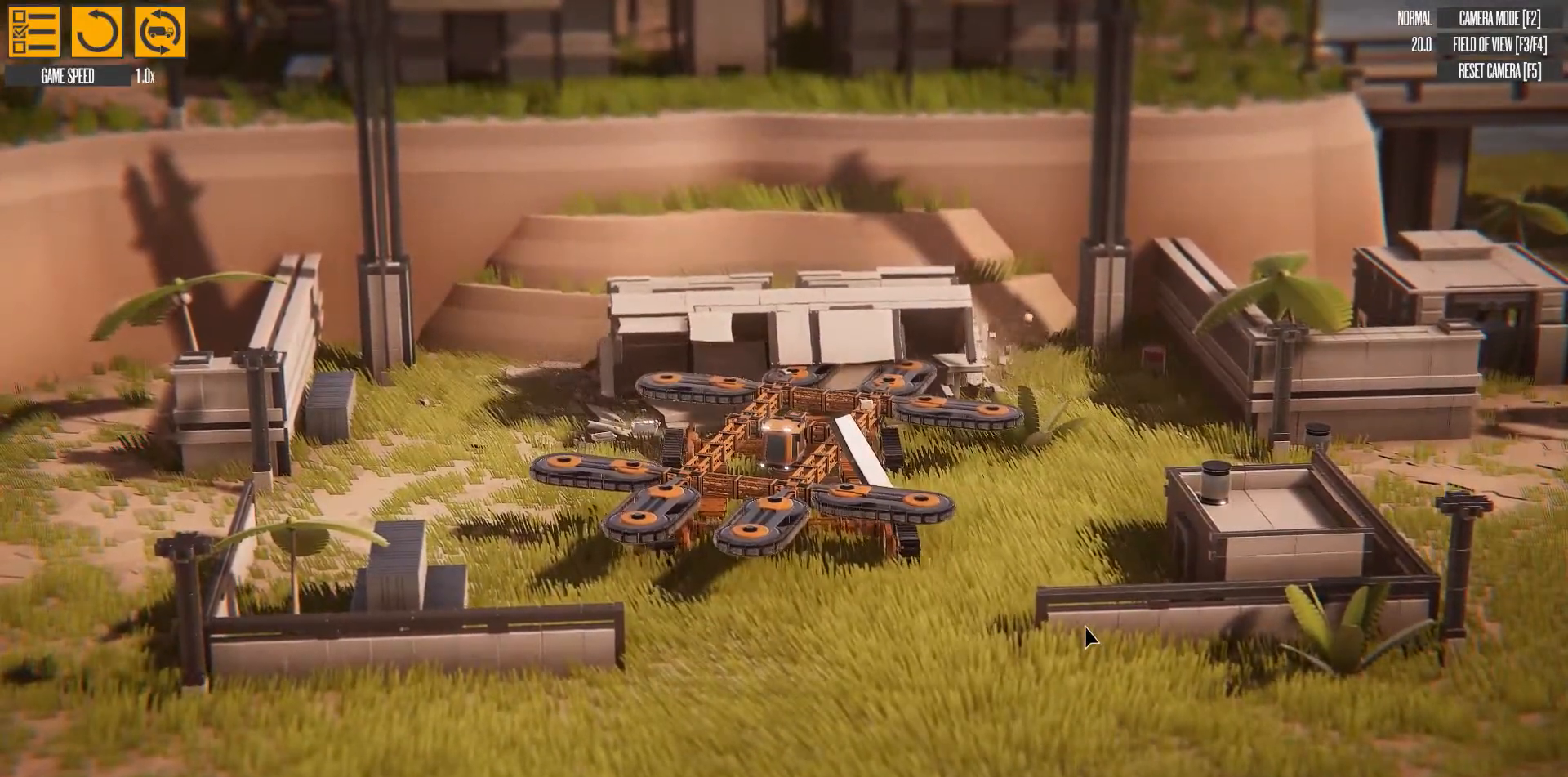
{"keys": ["d"], "events": []}
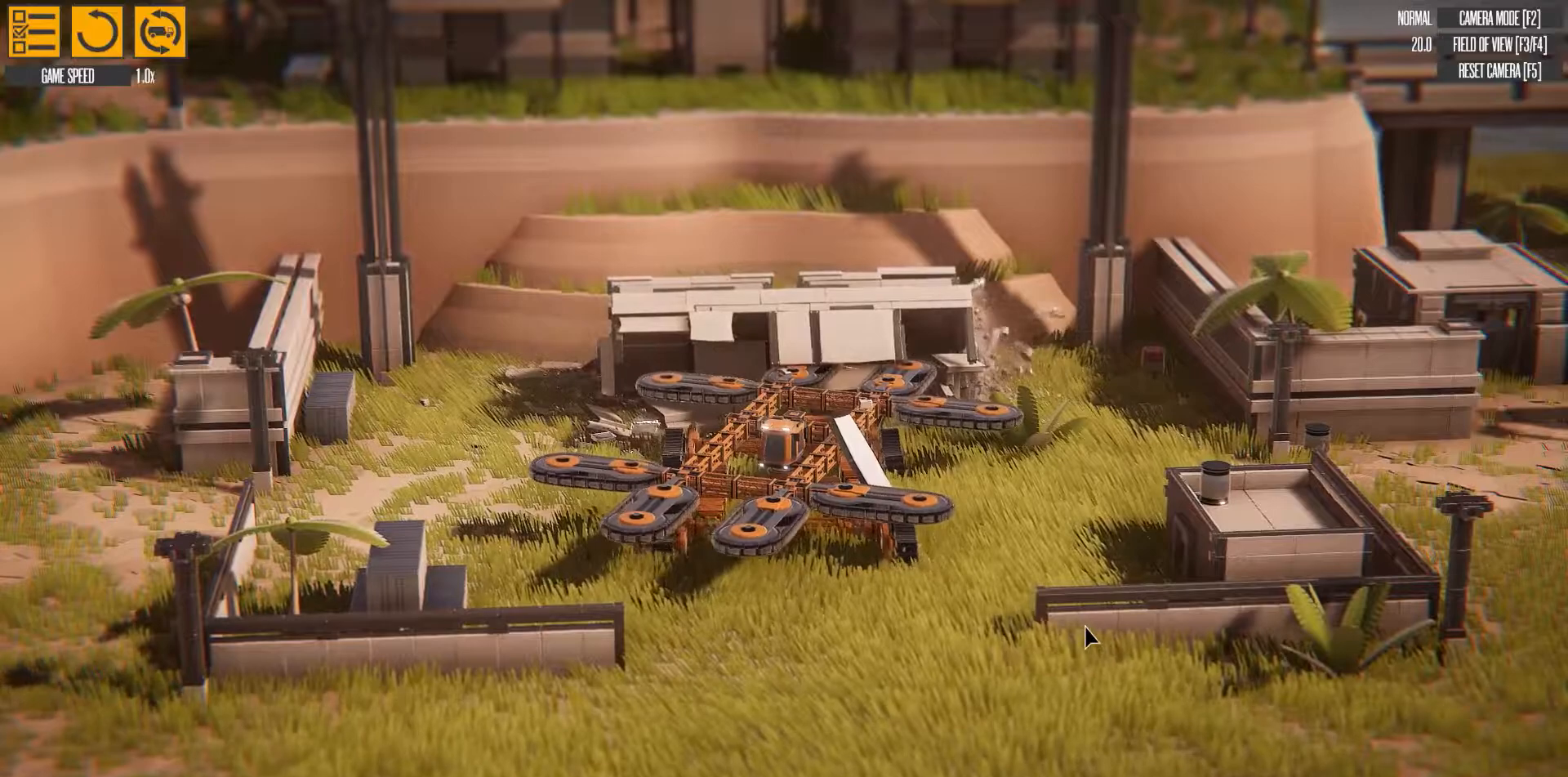
{"keys": ["d"], "events": []}
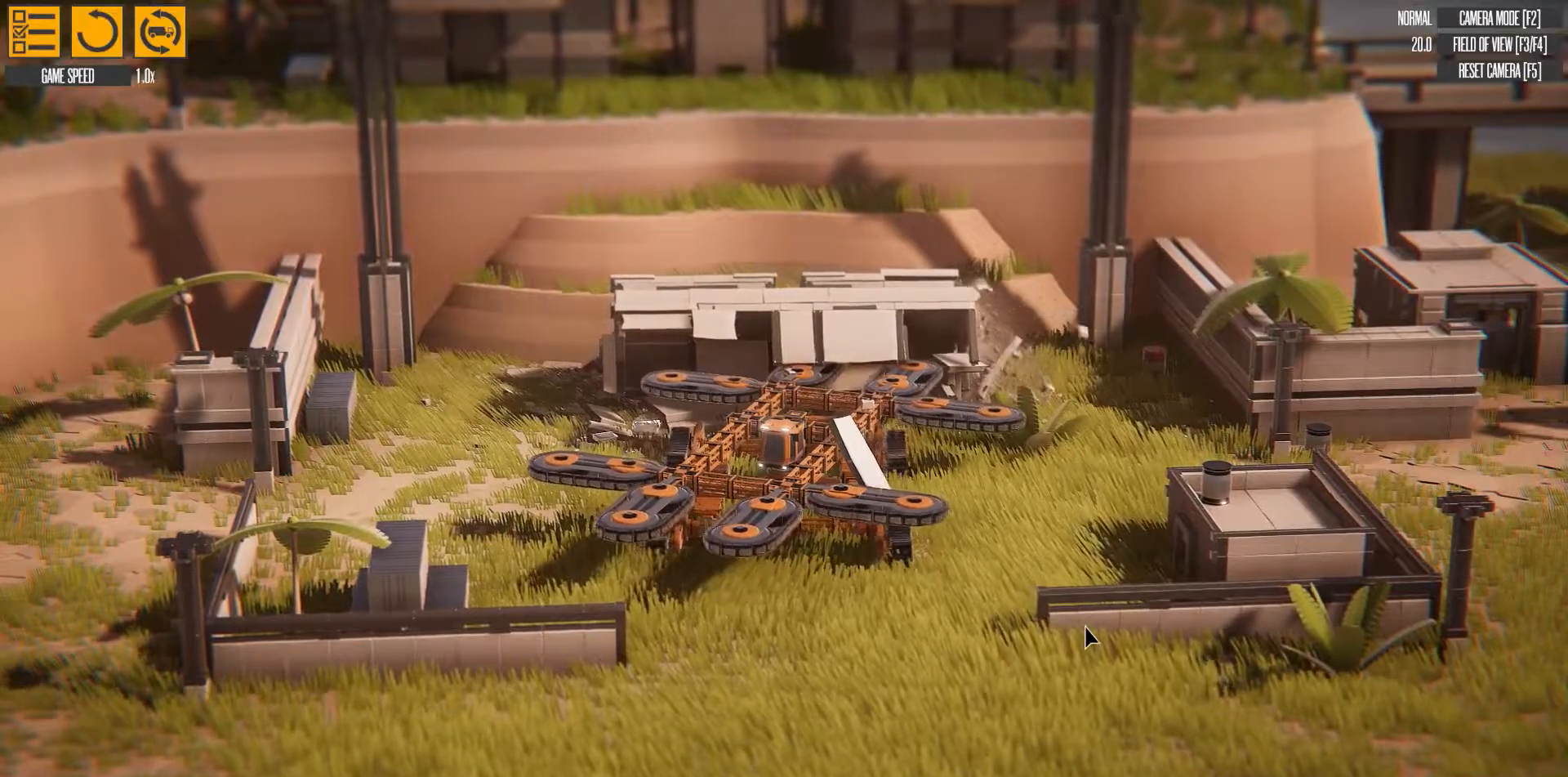
{"keys": ["d"], "events": []}
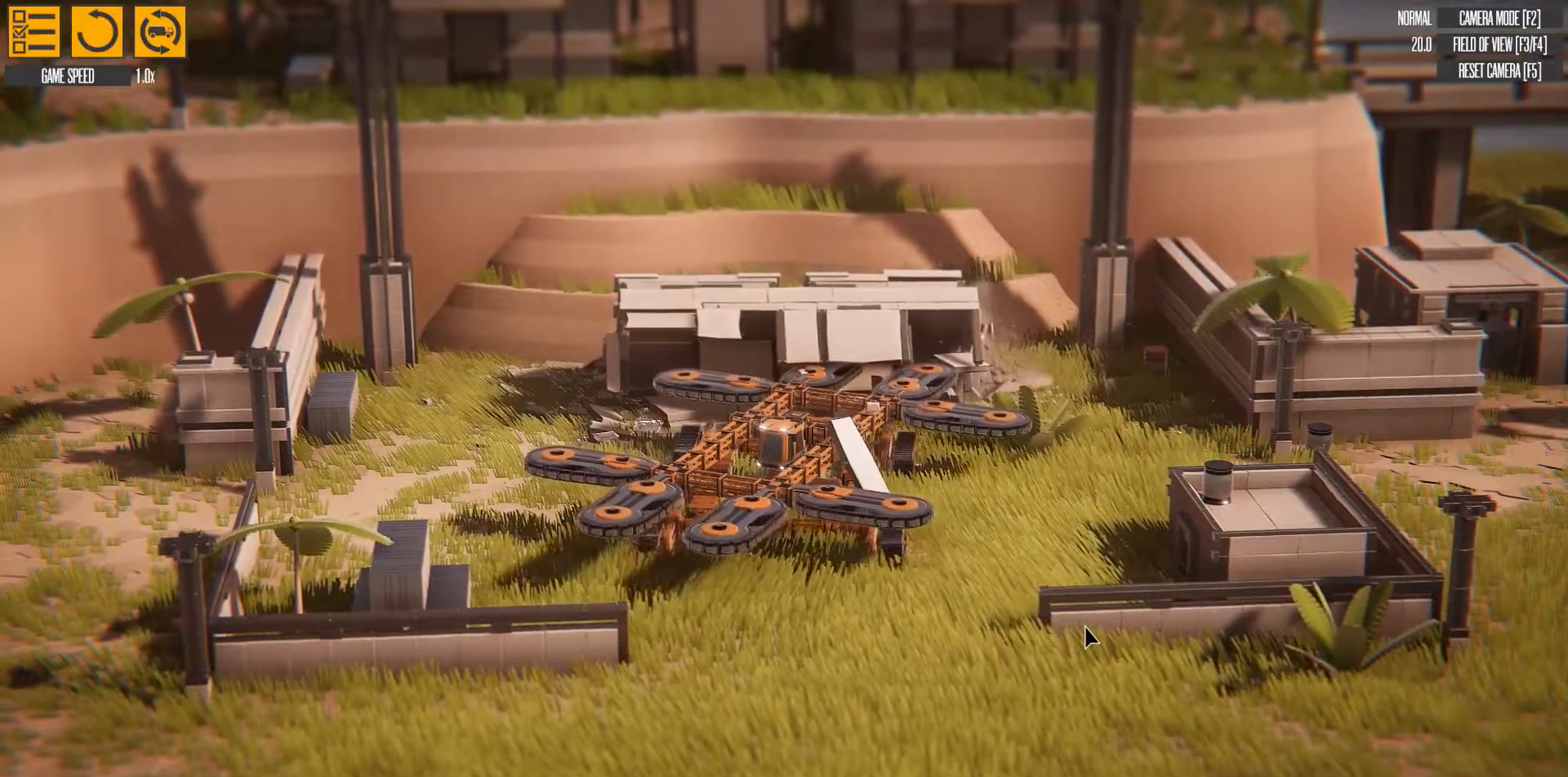
{"keys": ["d"], "events": []}
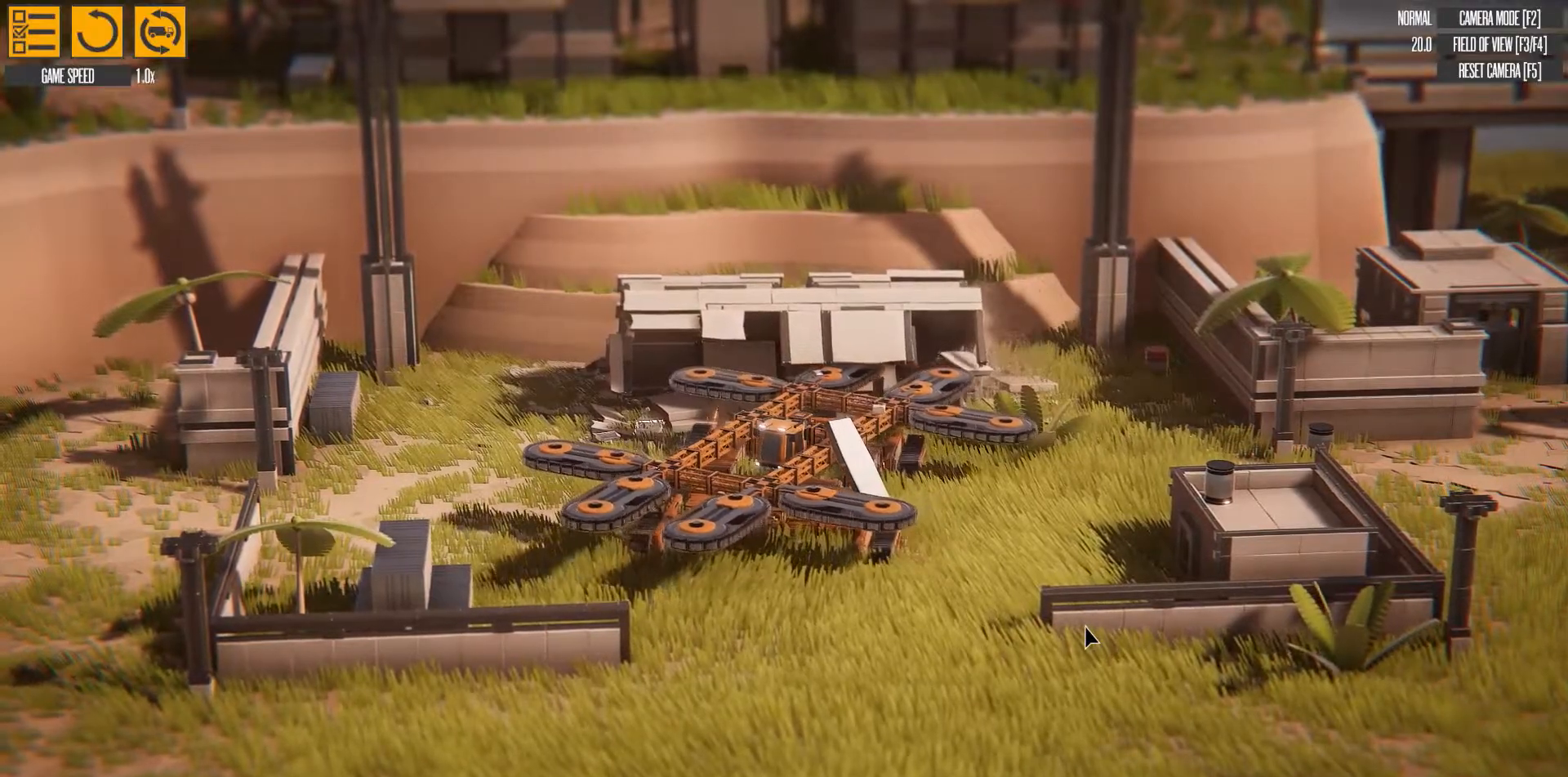
{"keys": ["d", "right"], "events": [[100, "right", "down"]]}
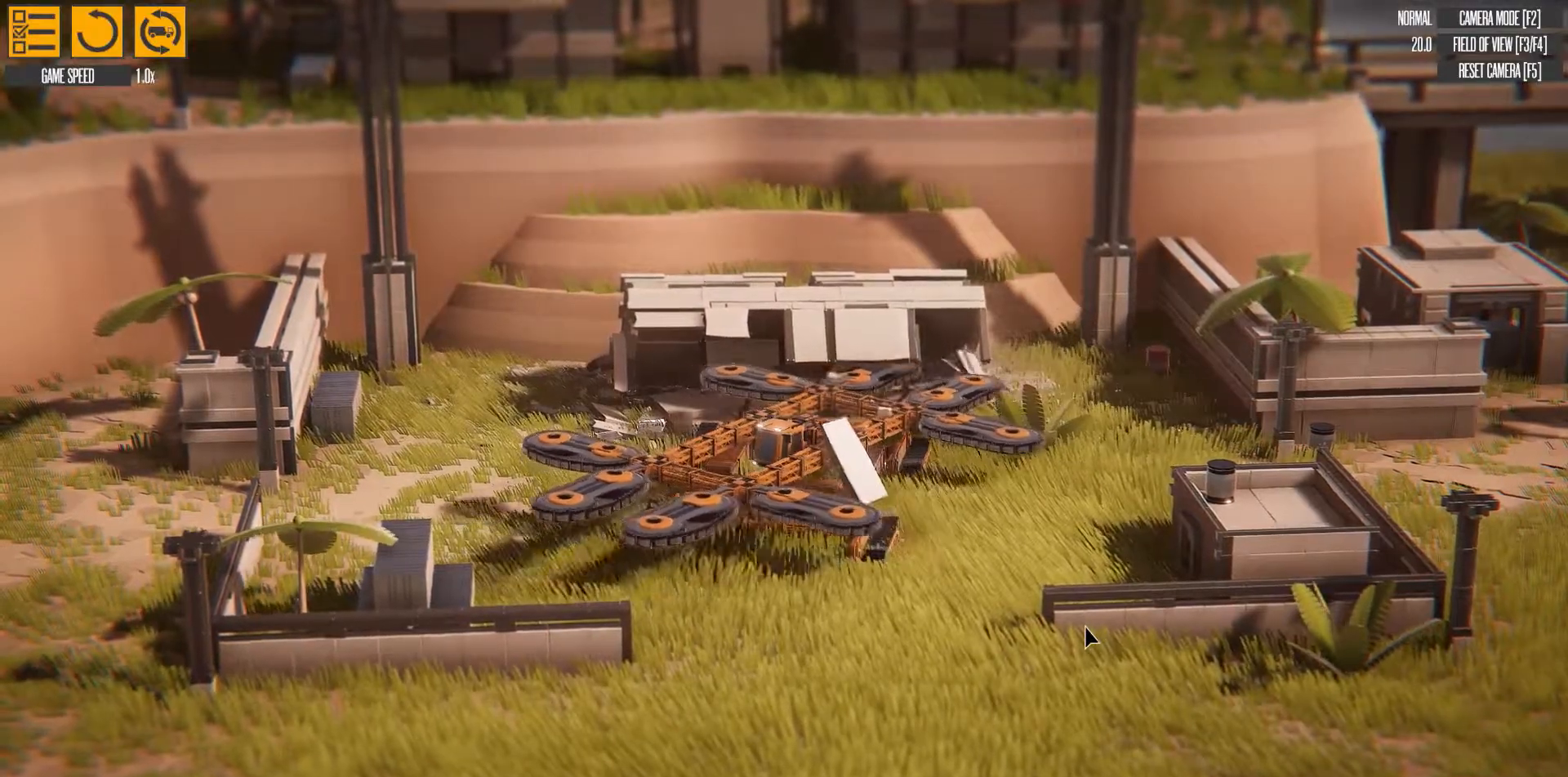
{"keys": ["d", "right"], "events": []}
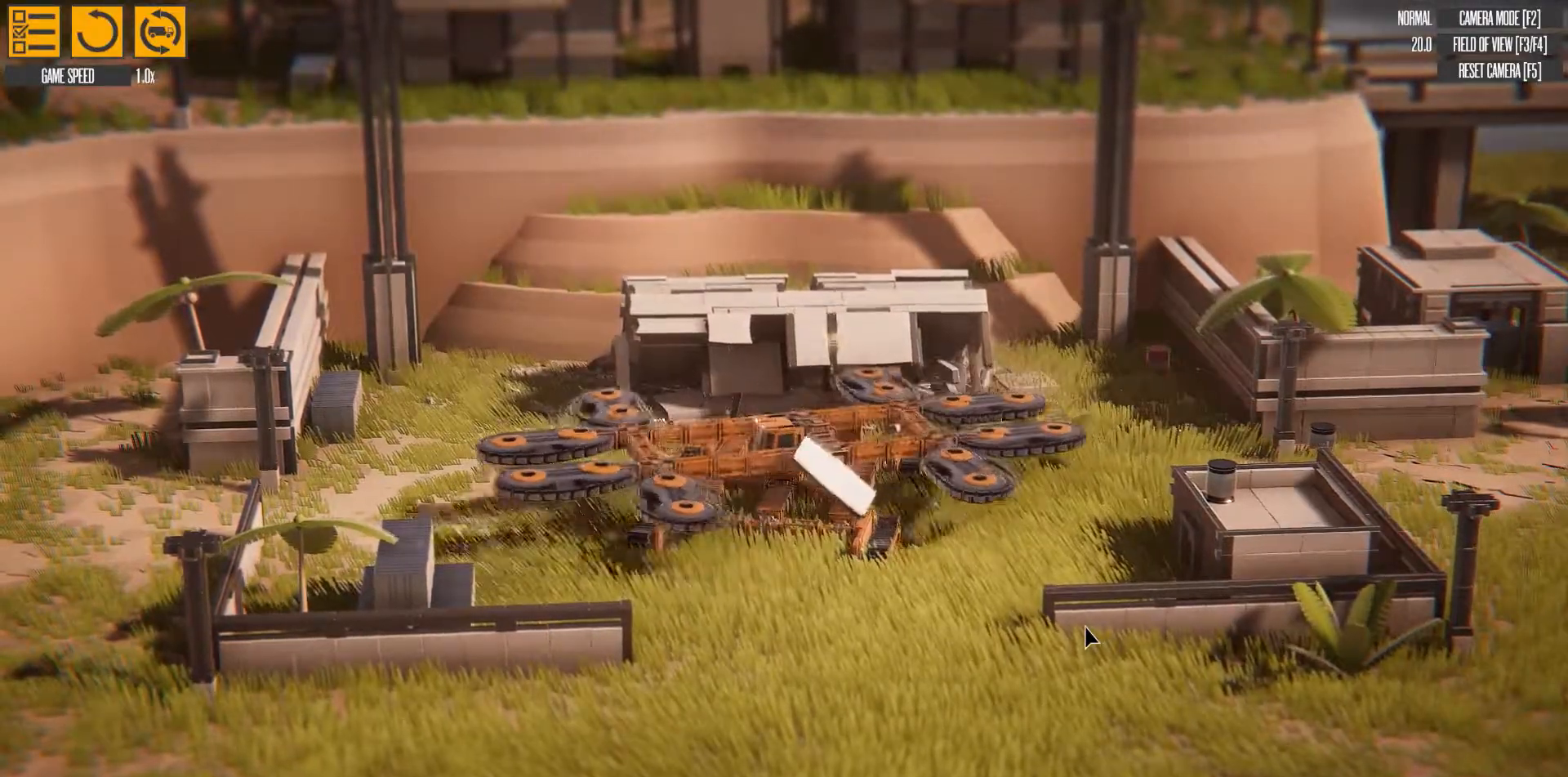
{"keys": ["d", "right"], "events": []}
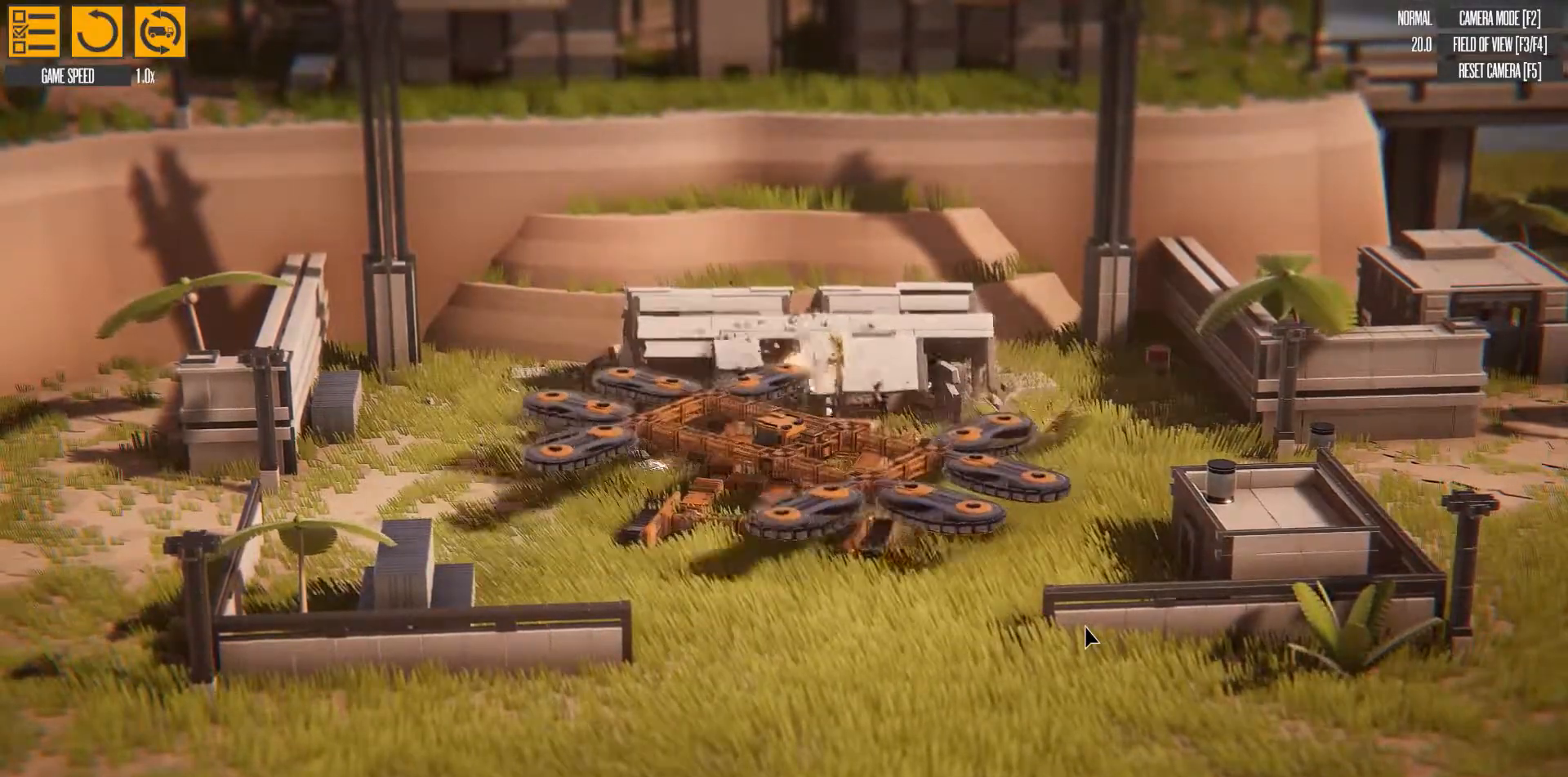
{"keys": ["d", "right"], "events": []}
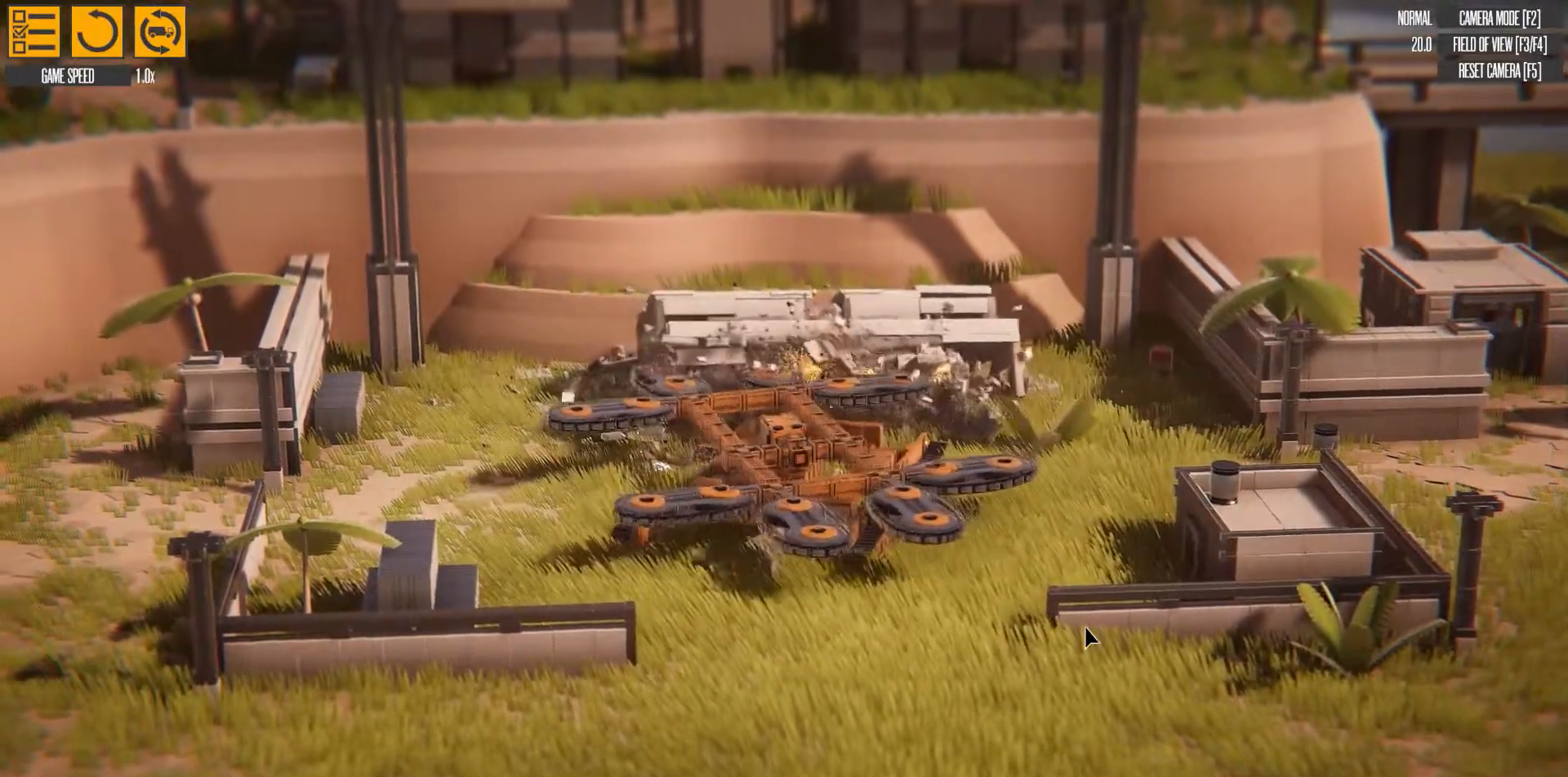
{"keys": ["d", "right"], "events": []}
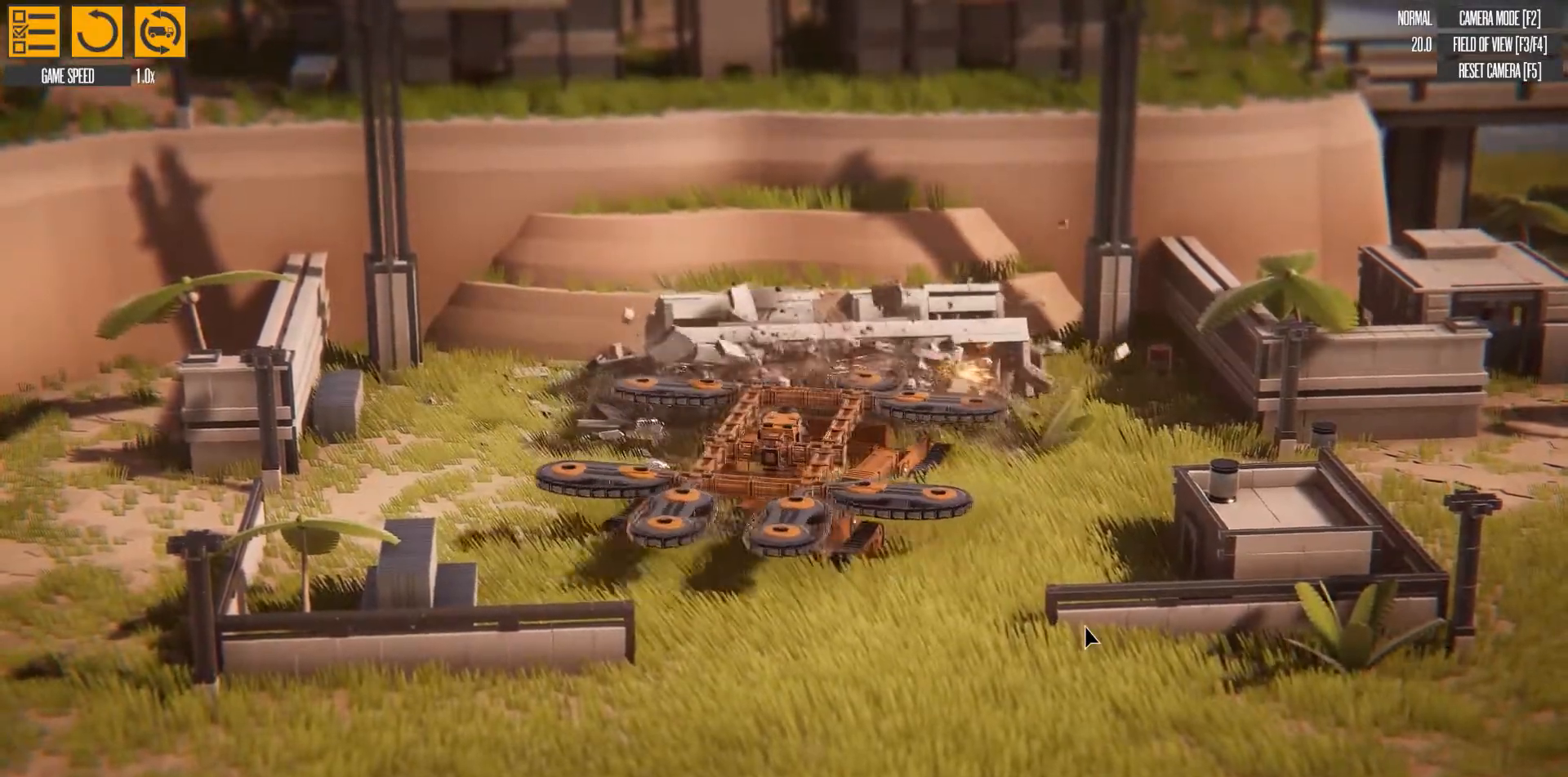
{"keys": ["d", "right"], "events": []}
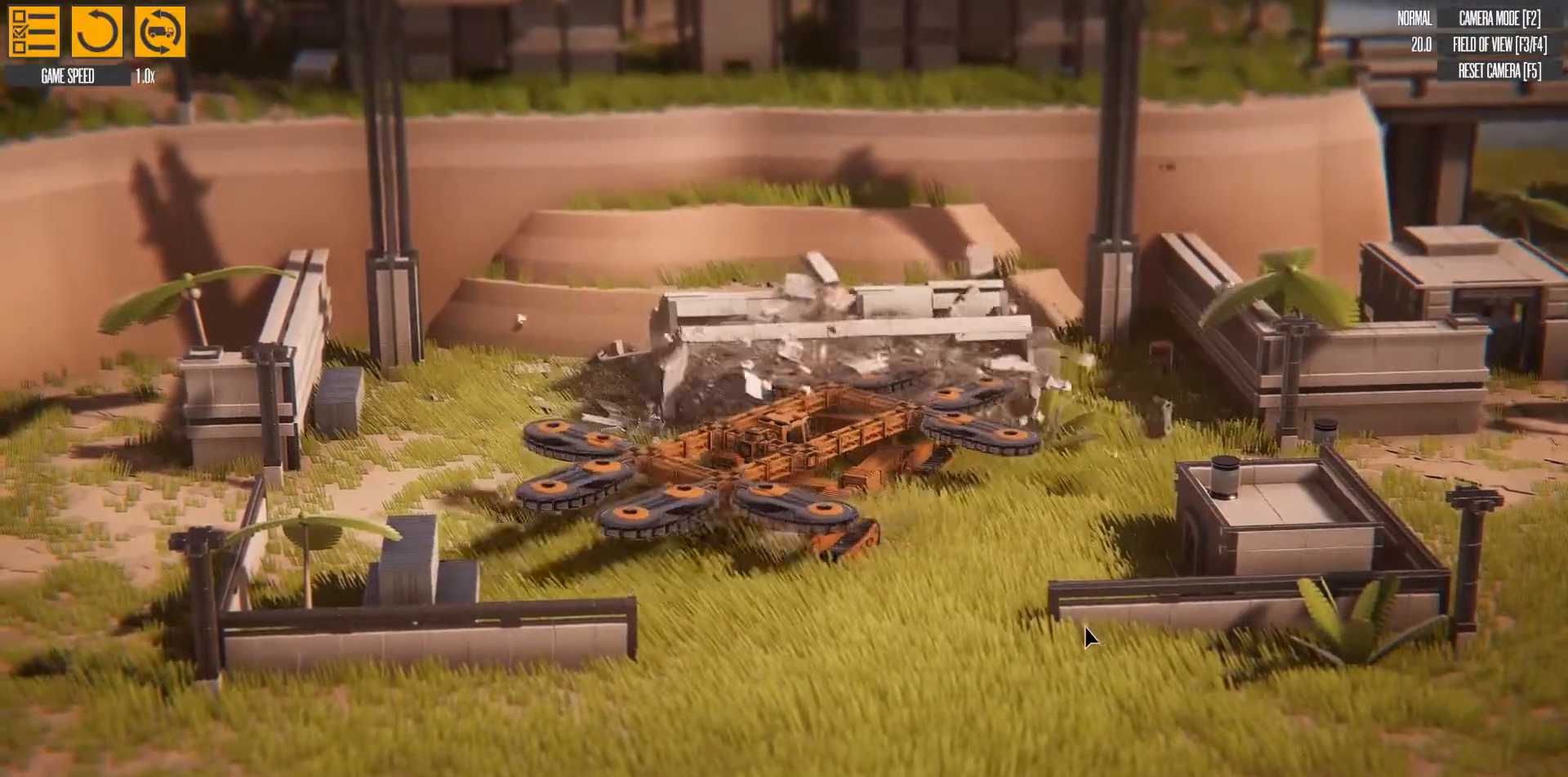
{"keys": ["d", "right"], "events": []}
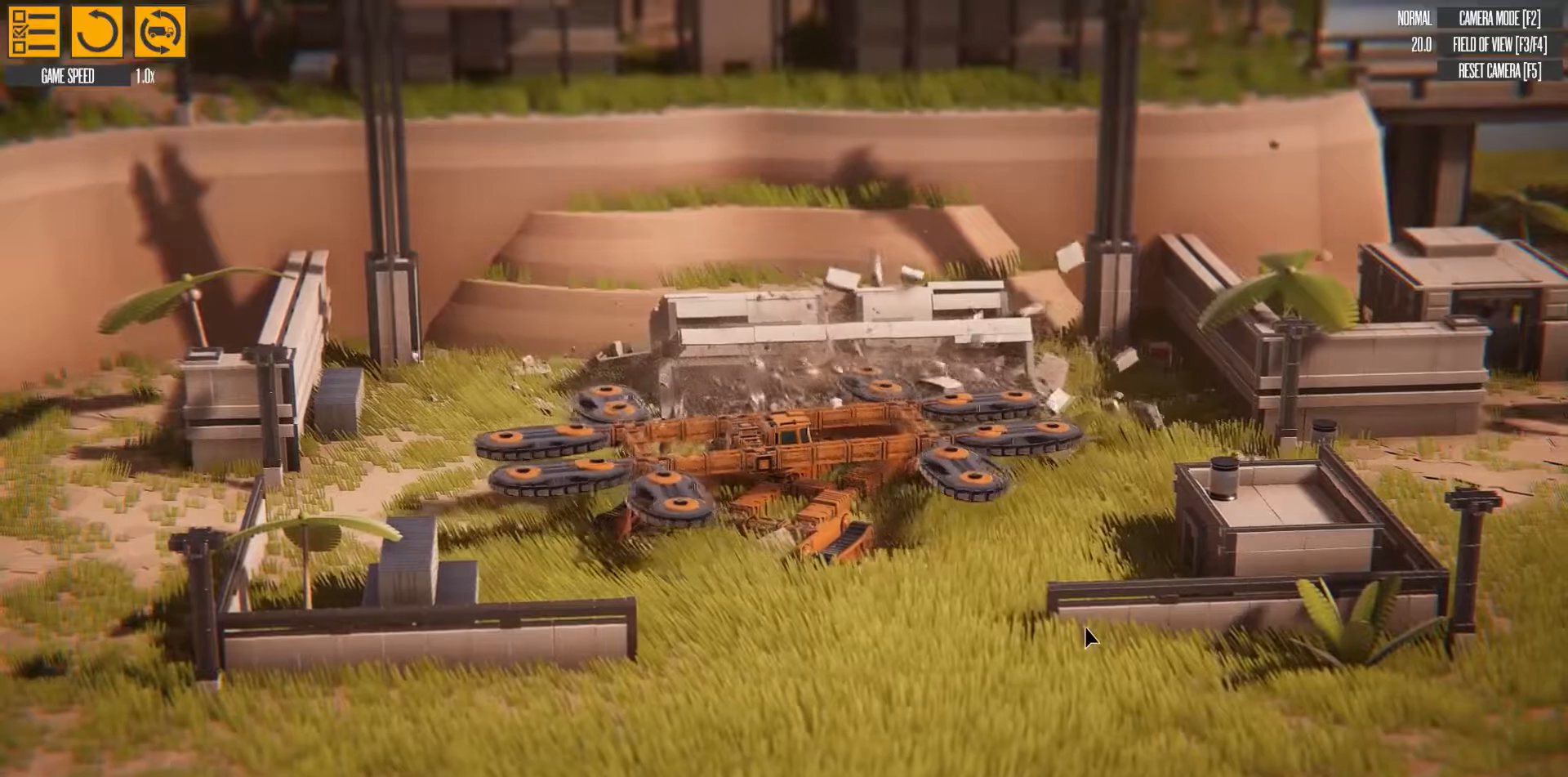
{"keys": ["d", "right"], "events": []}
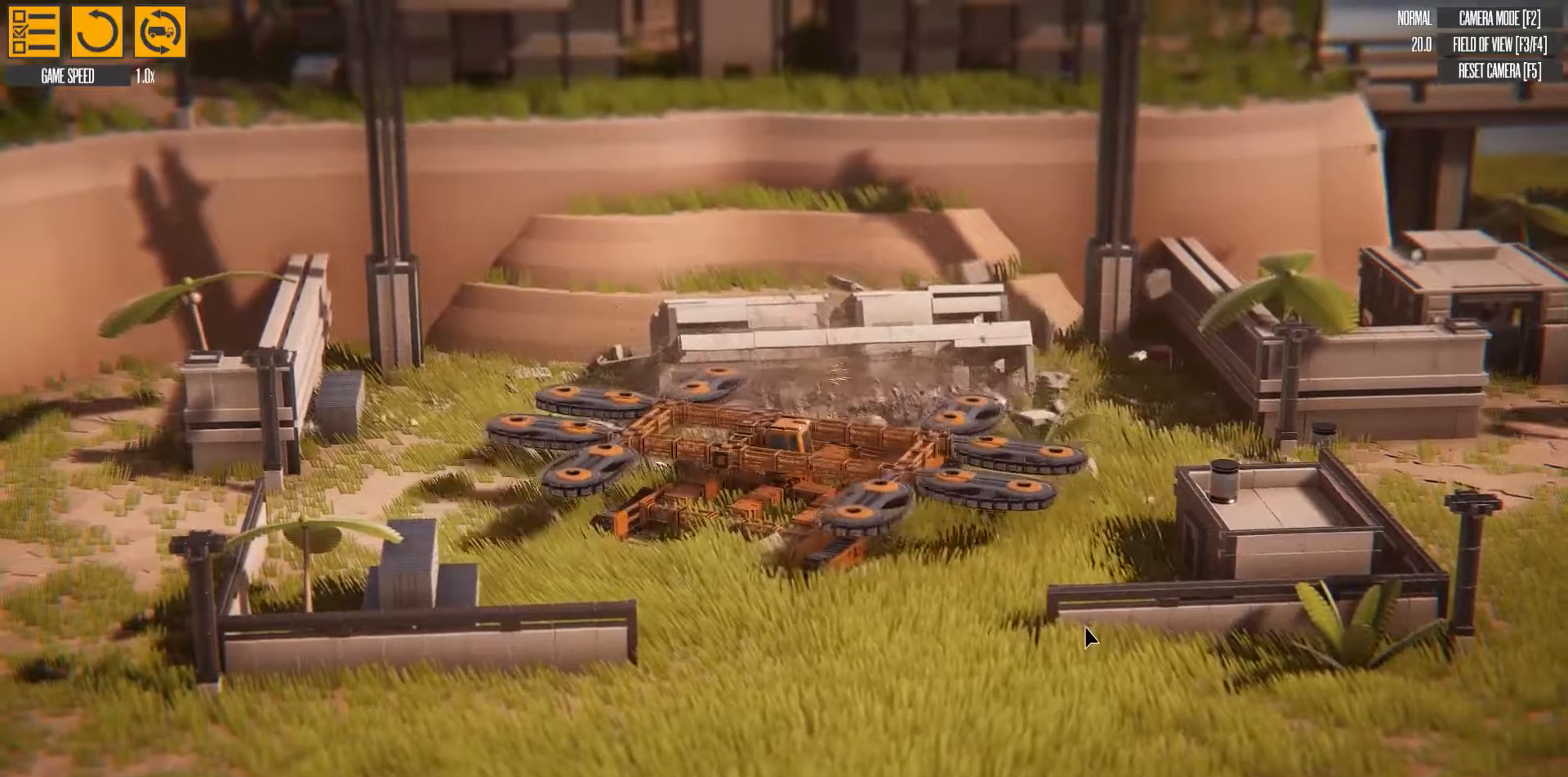
{"keys": ["d", "right"], "events": []}
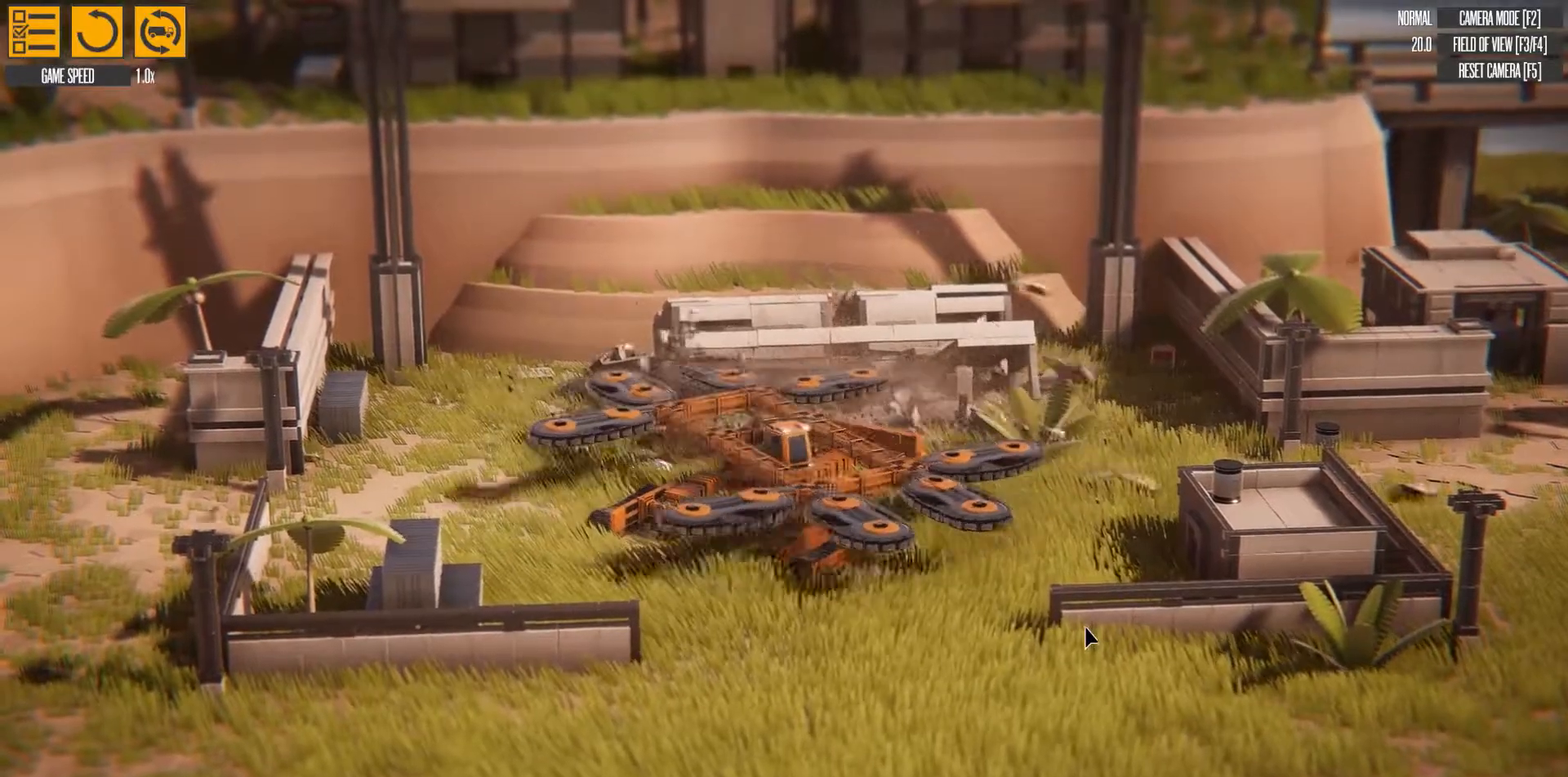
{"keys": ["d", "right"], "events": []}
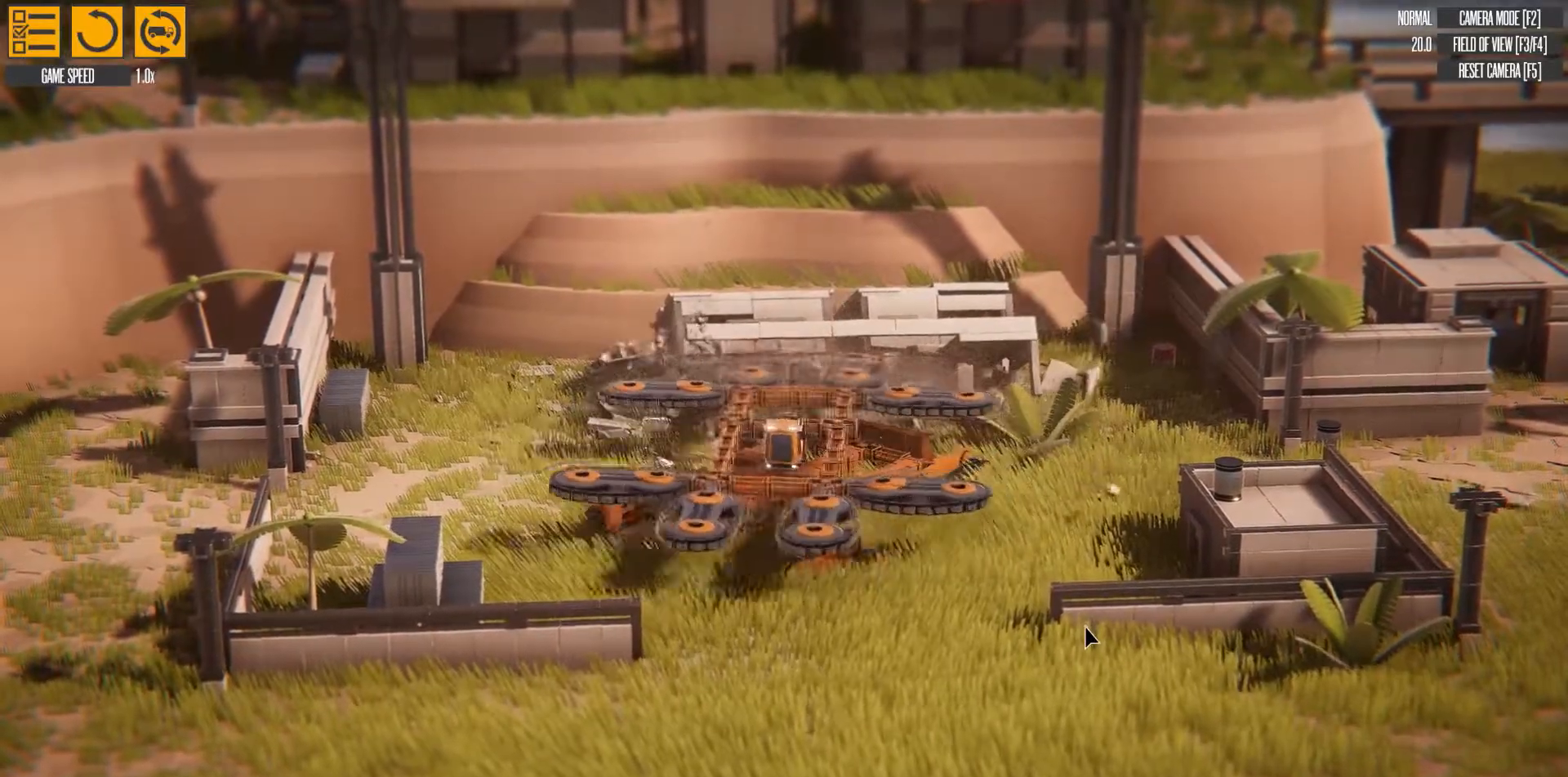
{"keys": ["d", "right"], "events": []}
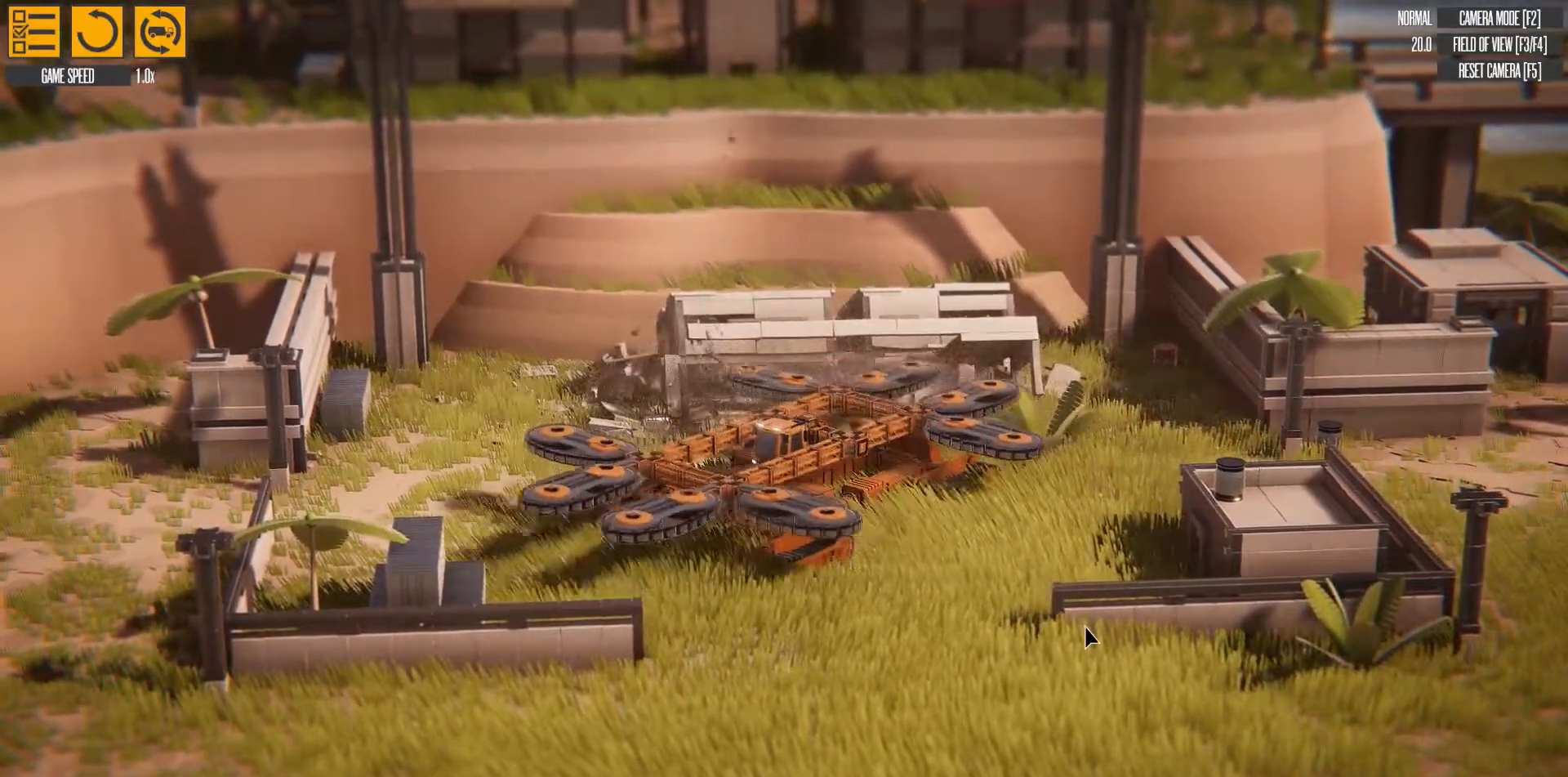
{"keys": ["d", "right"], "events": []}
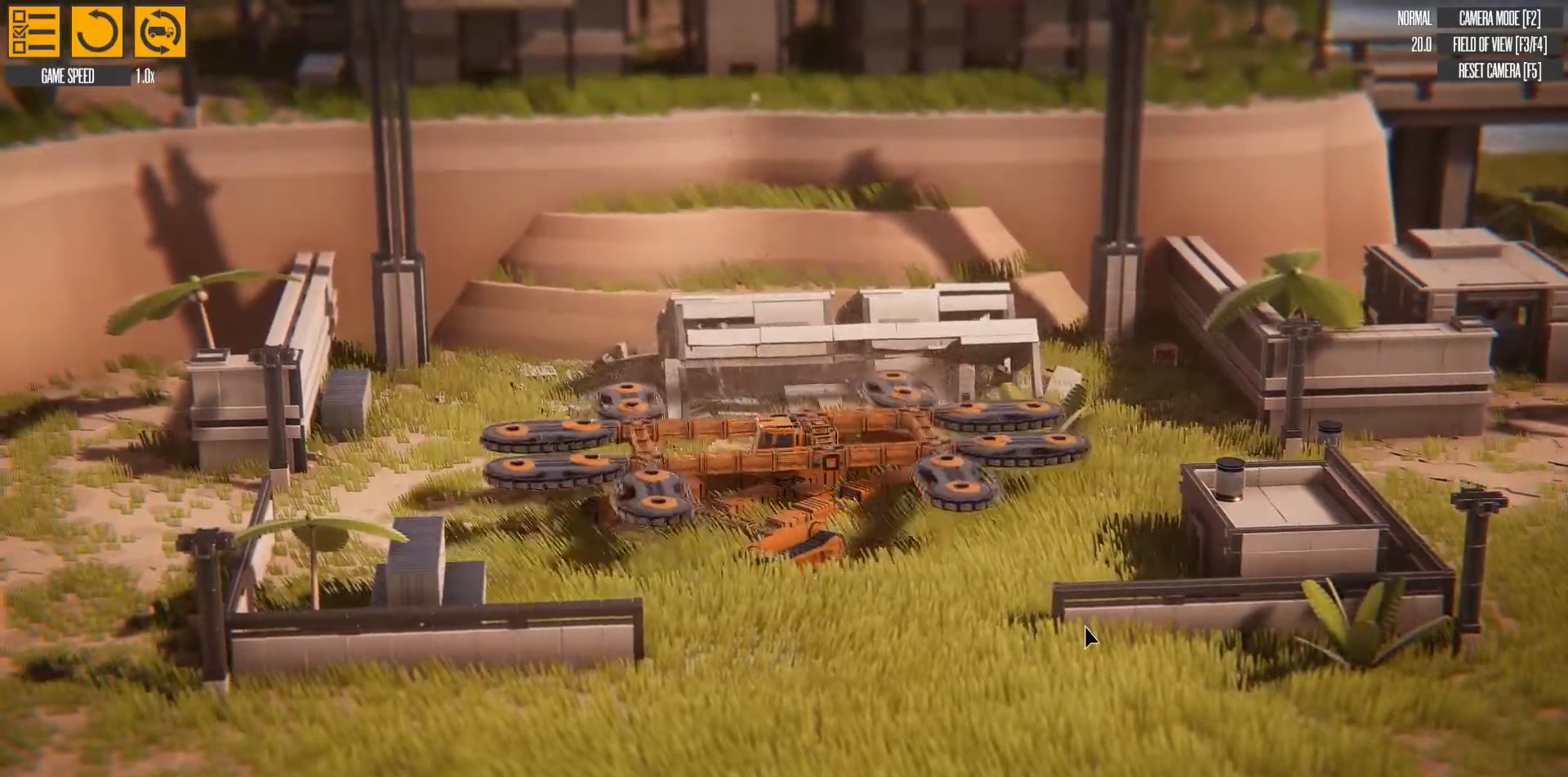
{"keys": ["d", "right"], "events": []}
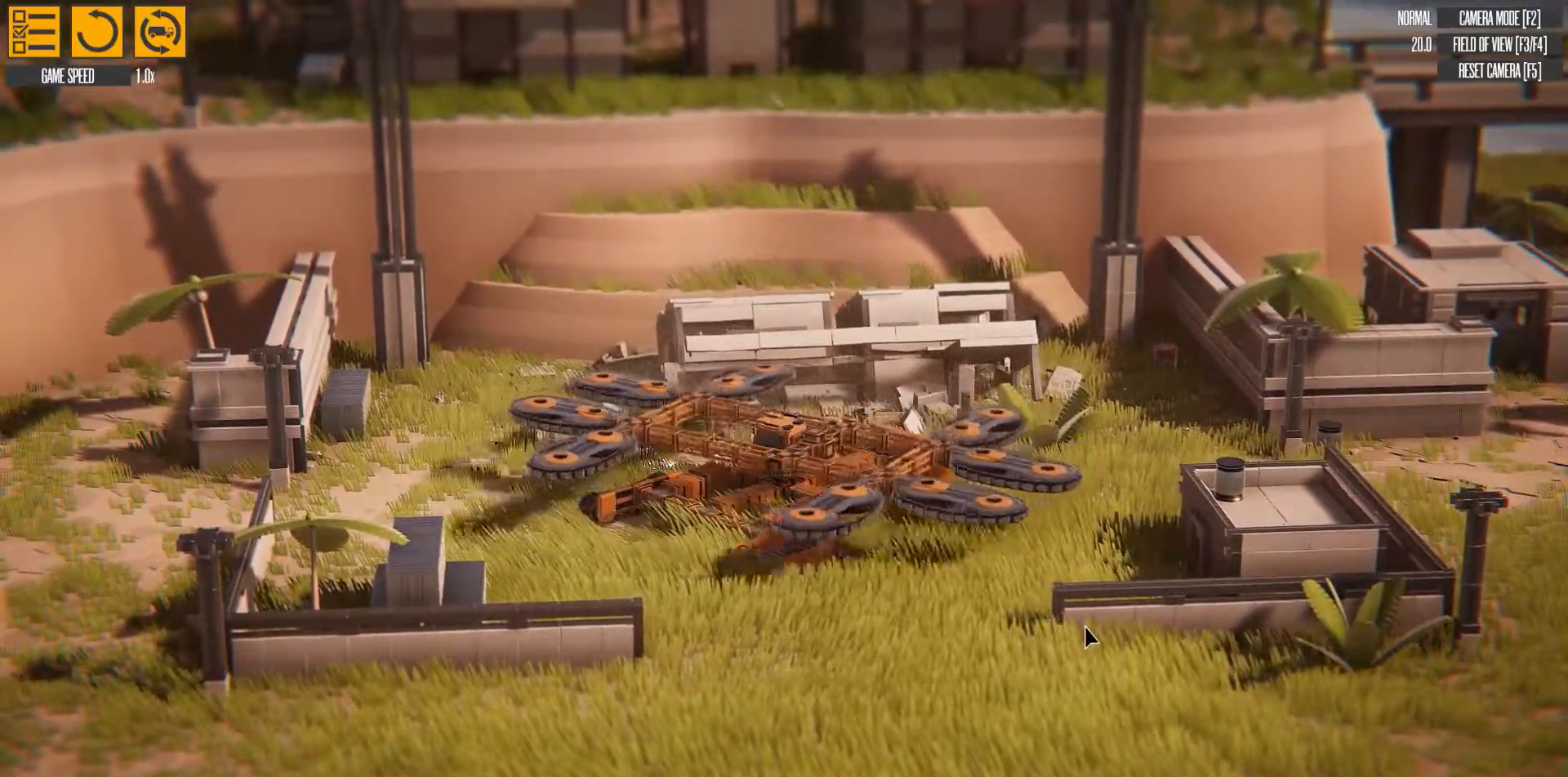
{"keys": ["d", "right"], "events": []}
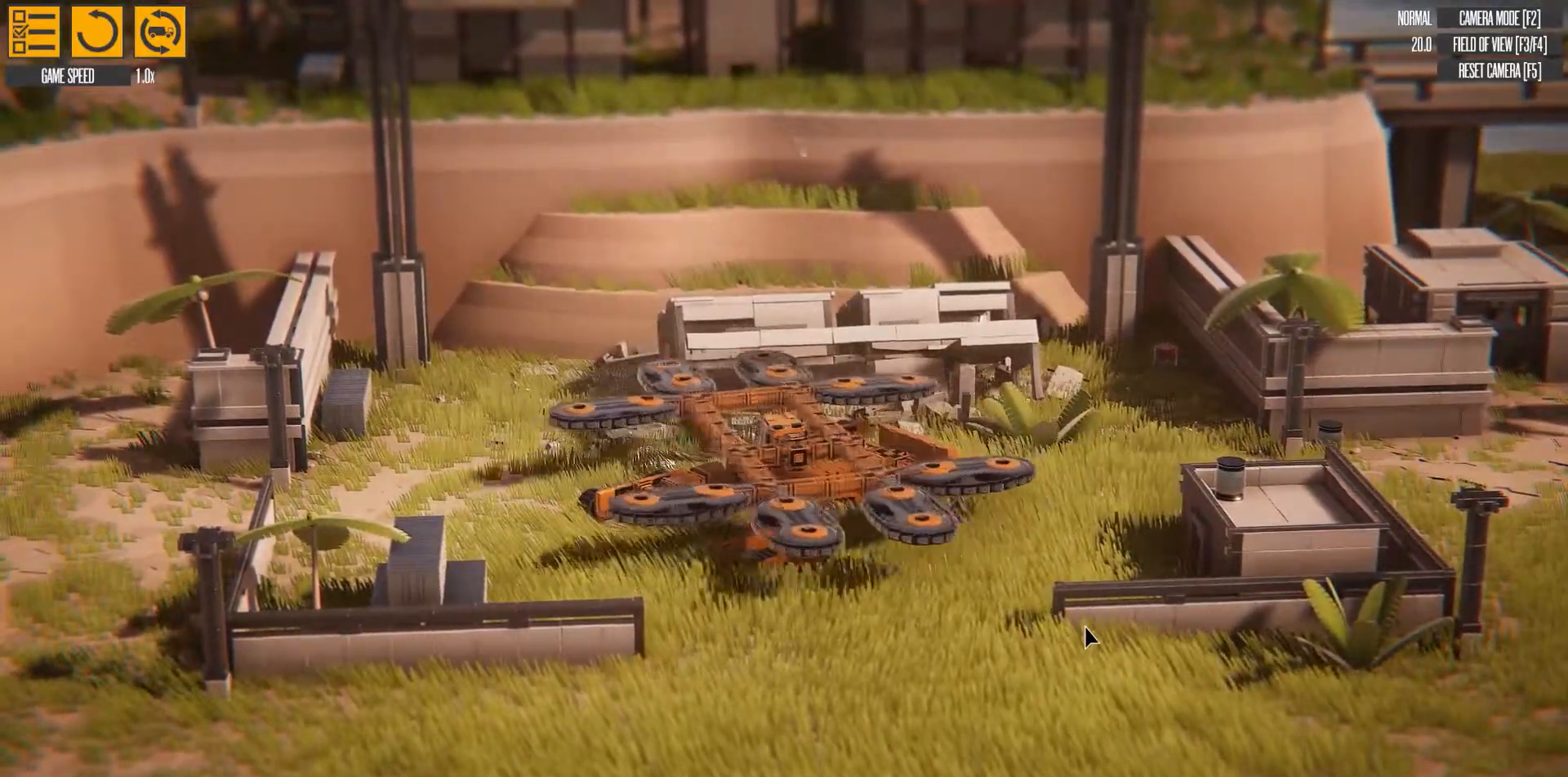
{"keys": ["right", "w"], "events": [[300, "d", "up"], [300, "w", "down"]]}
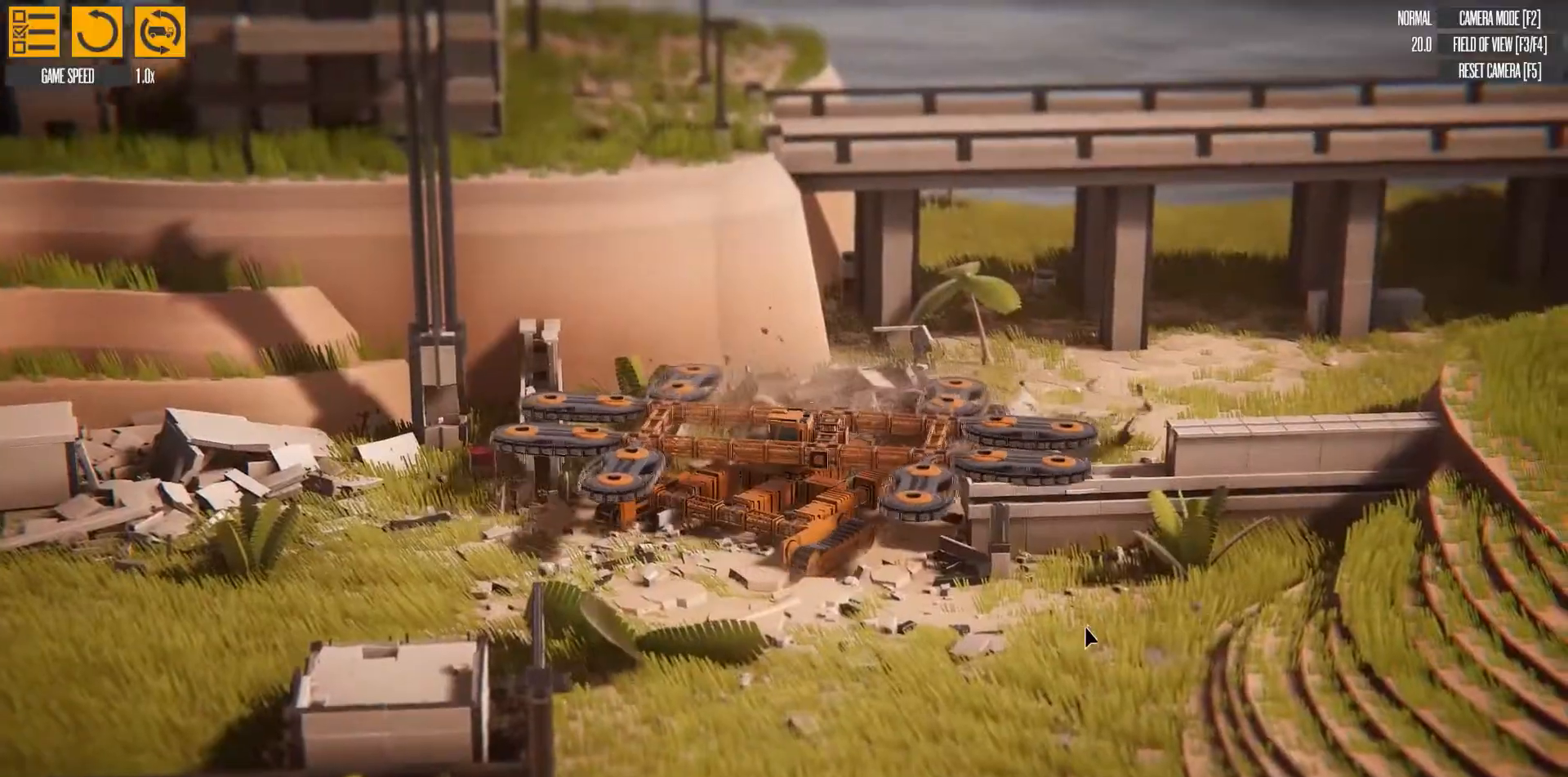
{"keys": [], "events": [[200, "w", "up"], [317, "right", "up"]]}
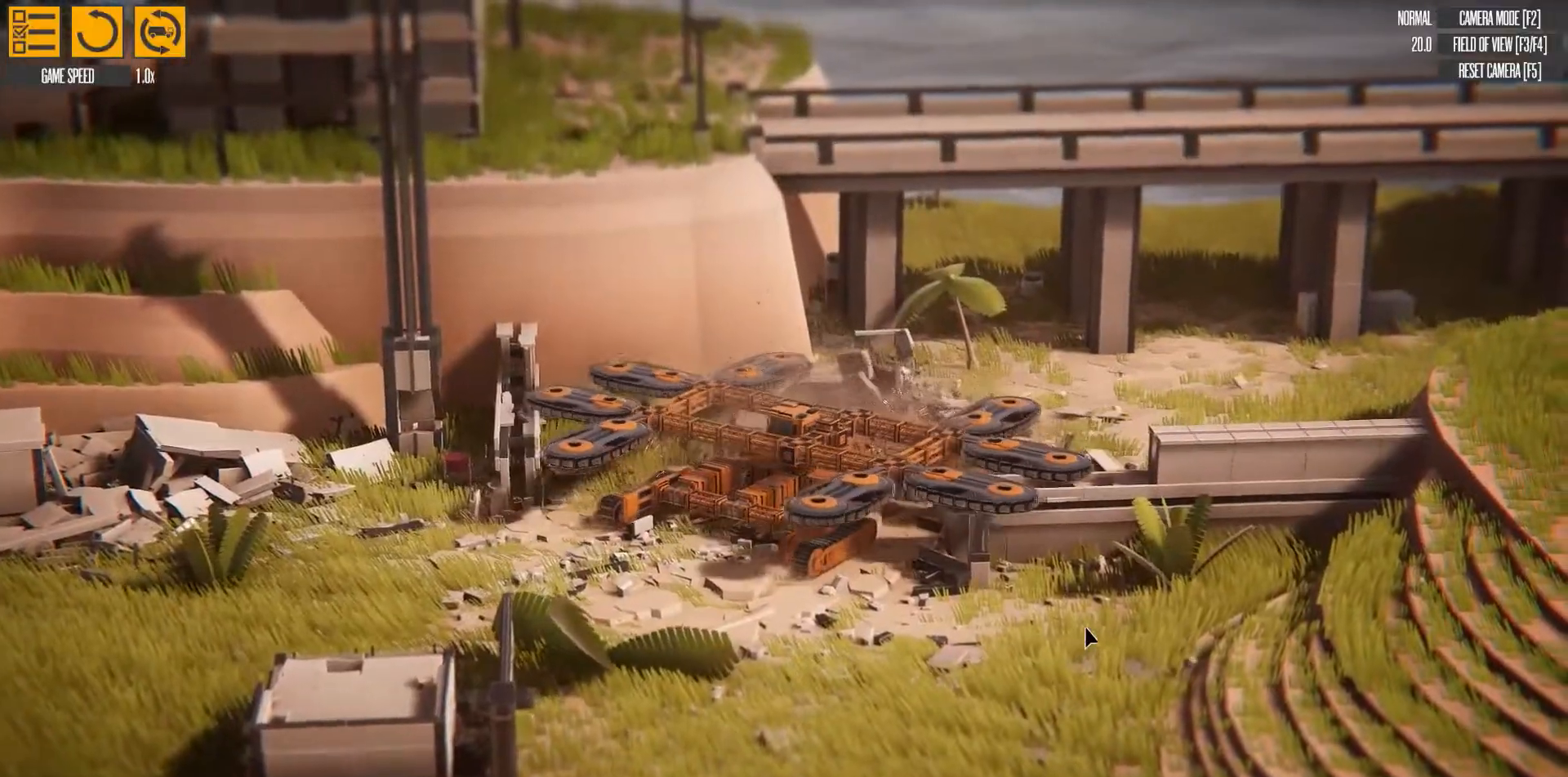
{"keys": [], "events": []}
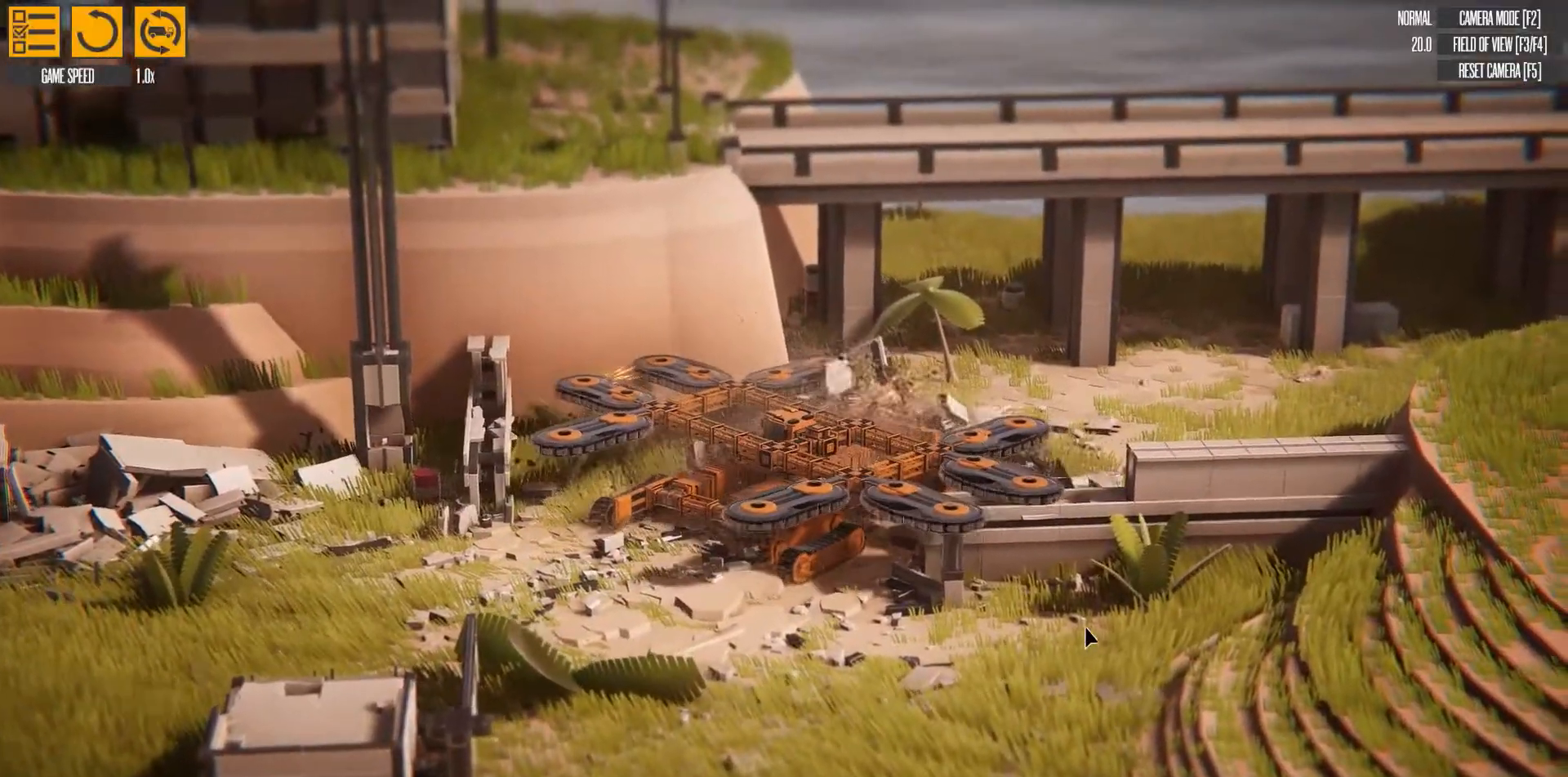
{"keys": ["s"], "events": [[150, "s", "down"]]}
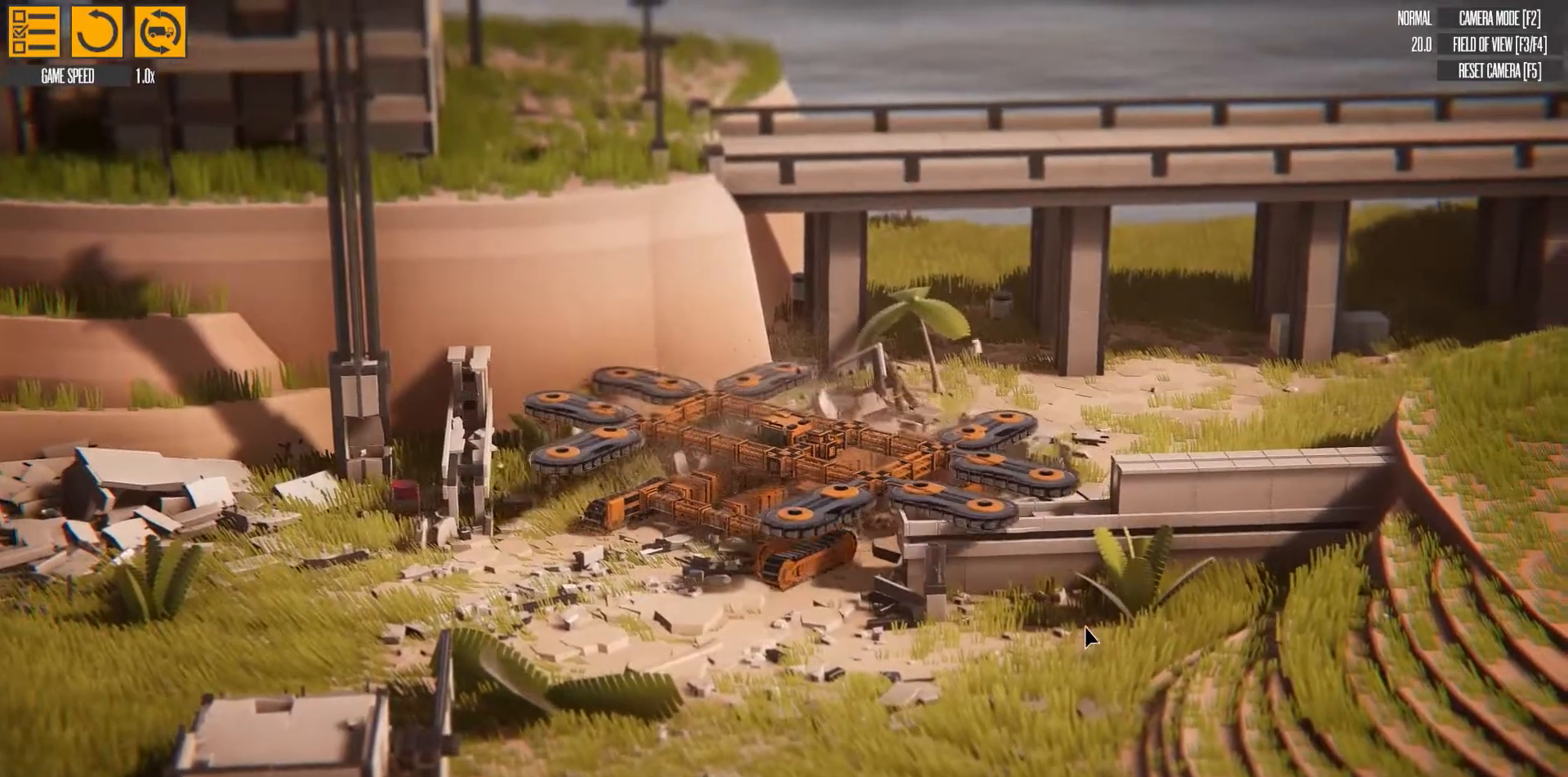
{"keys": [], "events": [[133, "s", "up"]]}
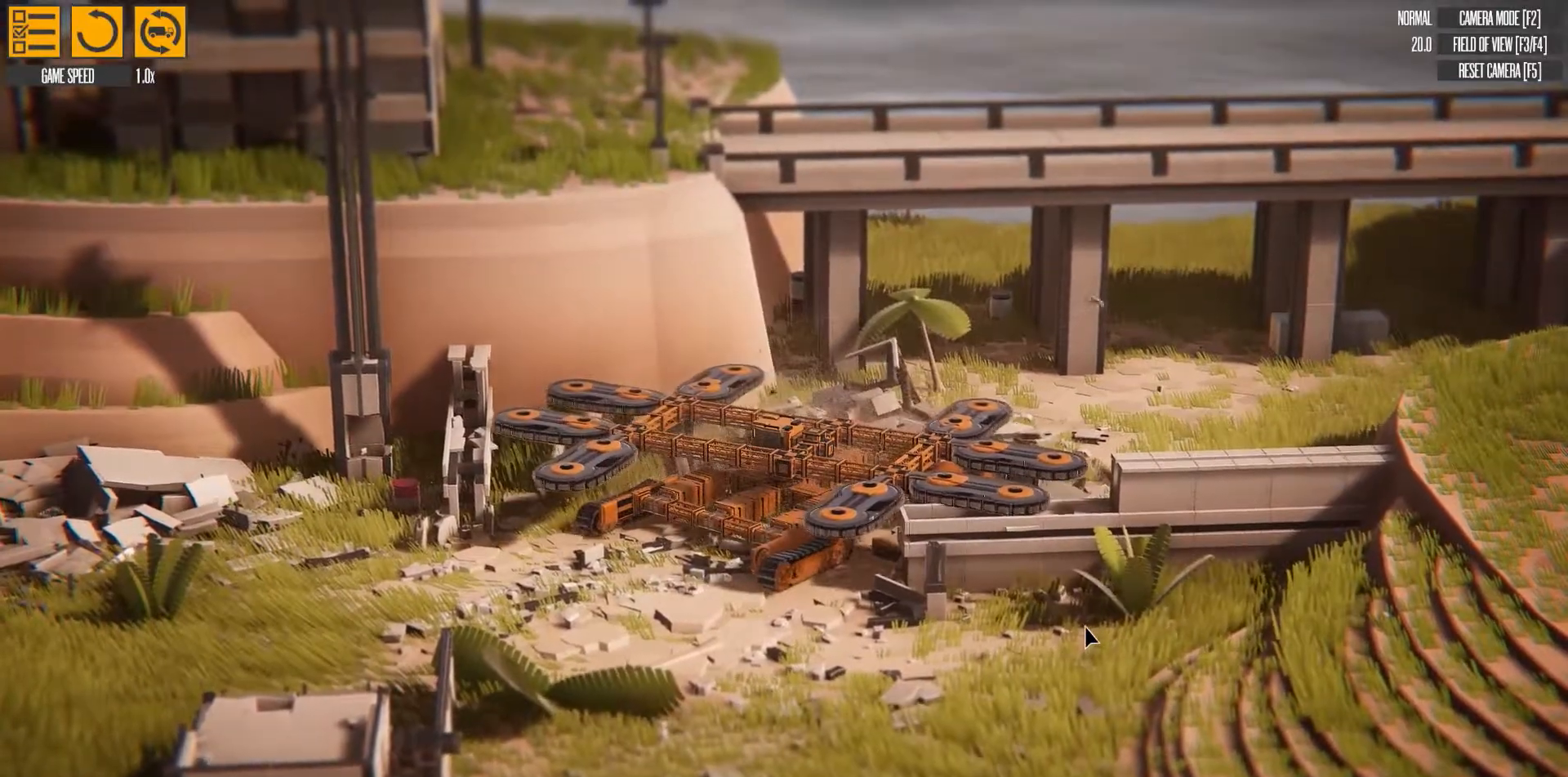
{"keys": [], "events": []}
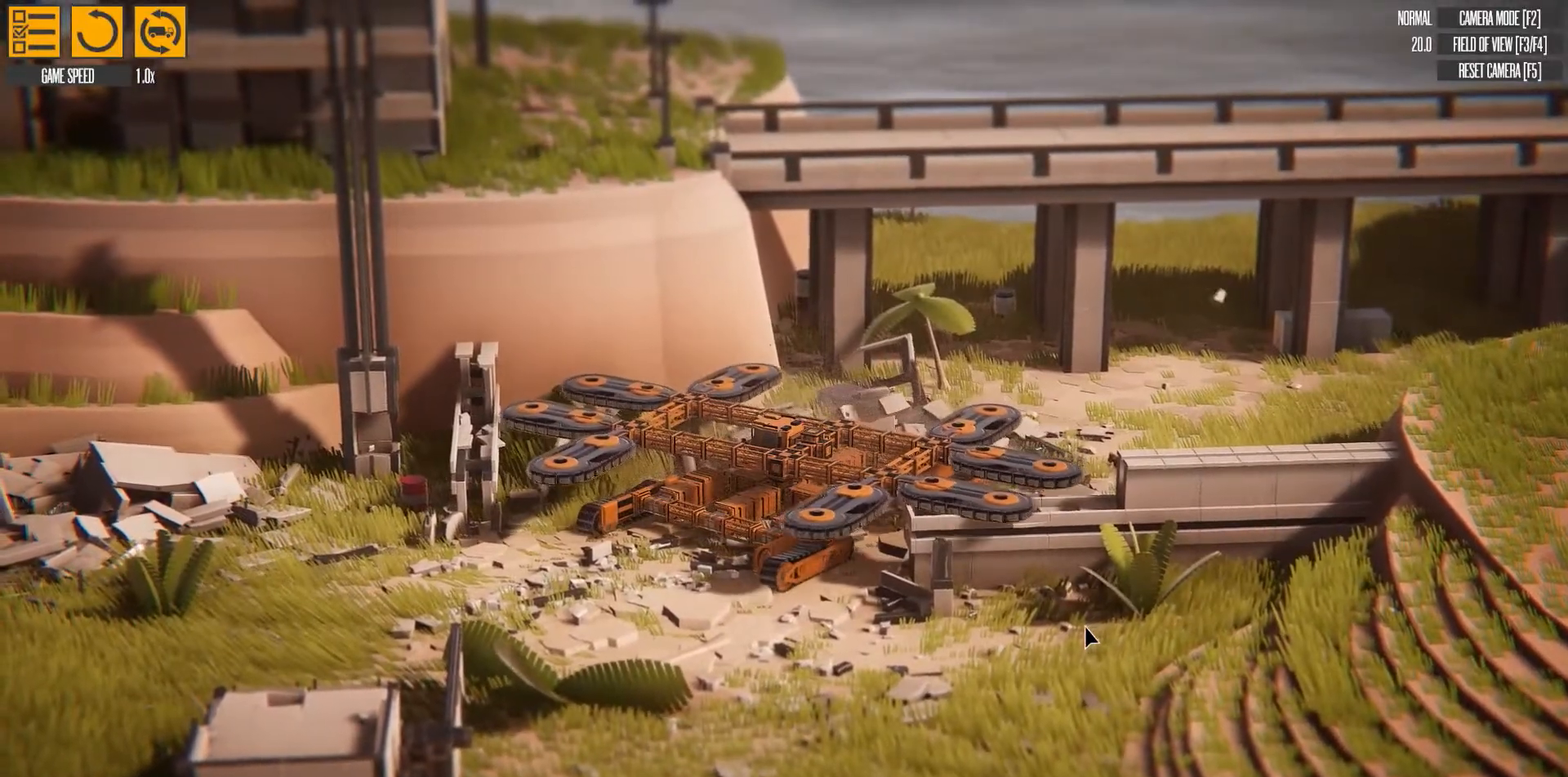
{"keys": [], "events": []}
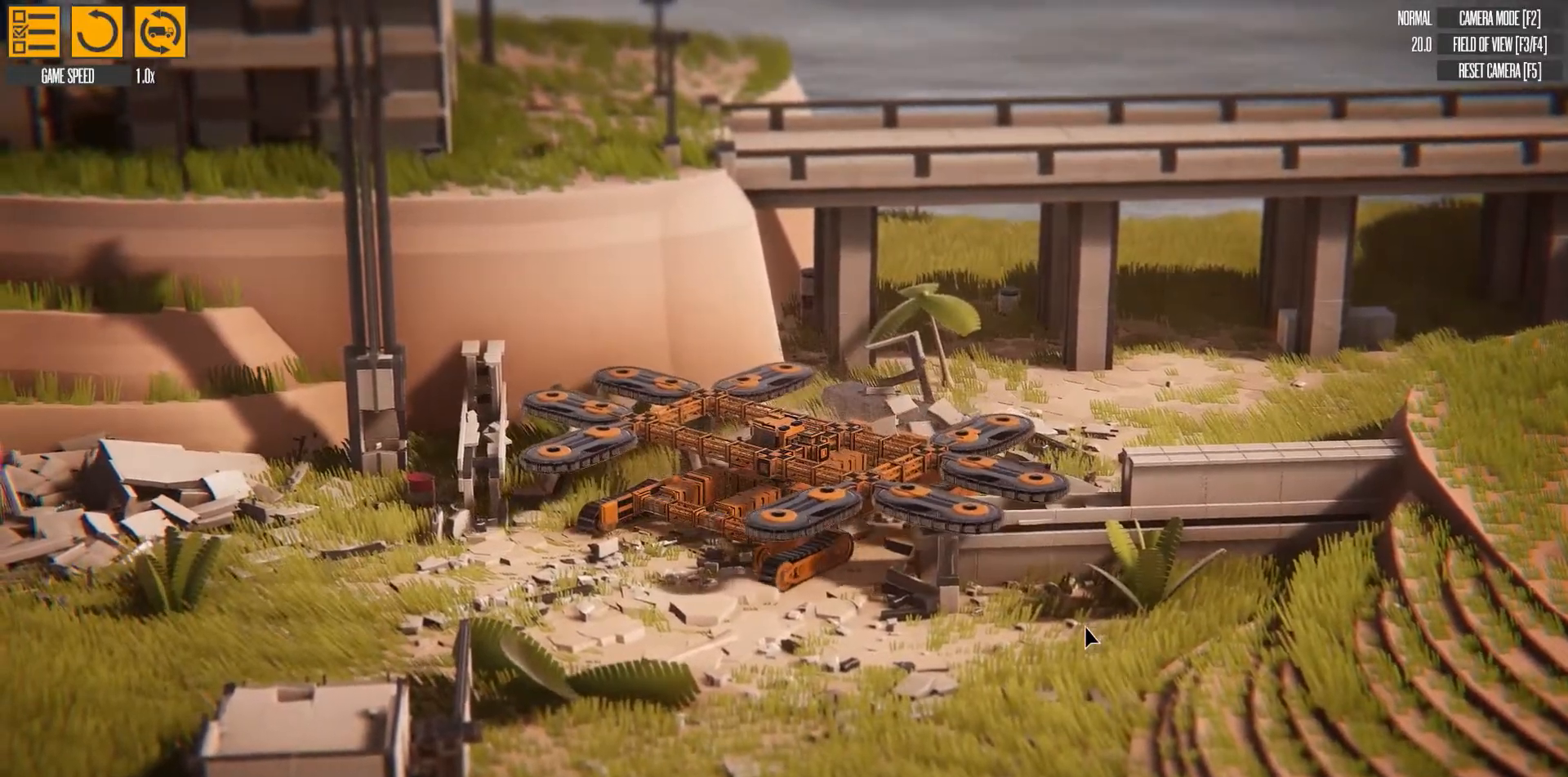
{"keys": [], "events": []}
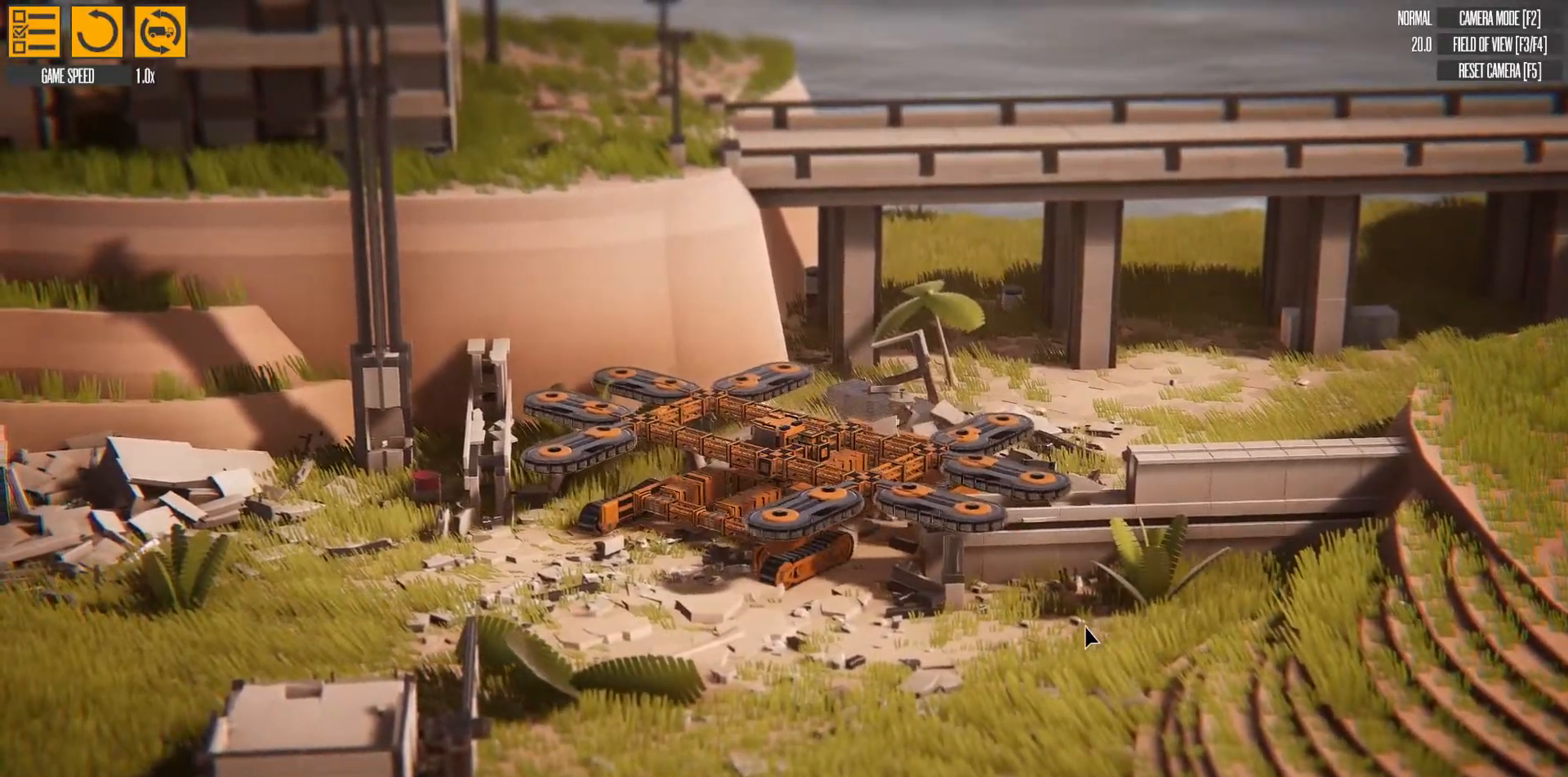
{"keys": [], "events": []}
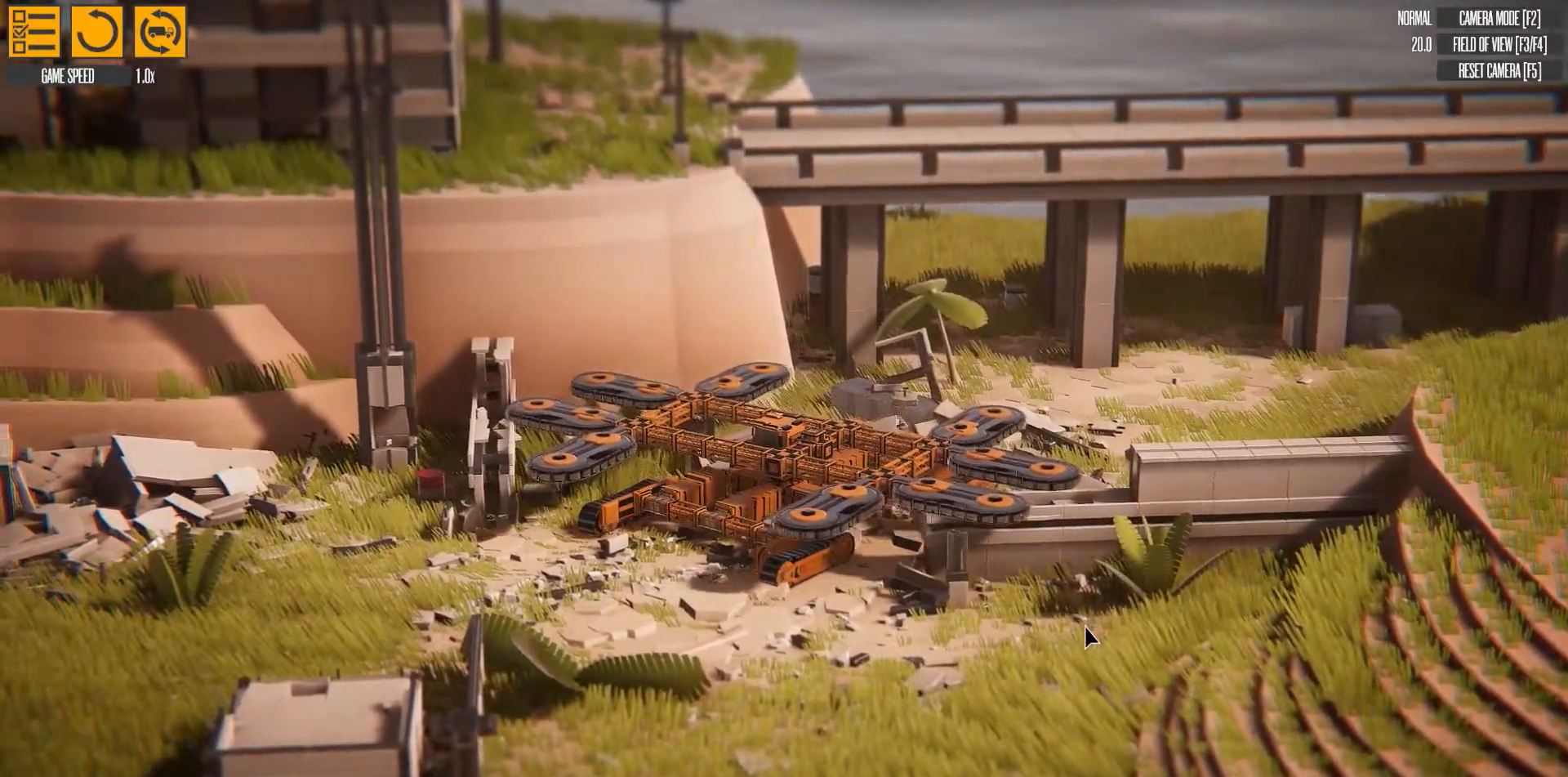
{"keys": [], "events": []}